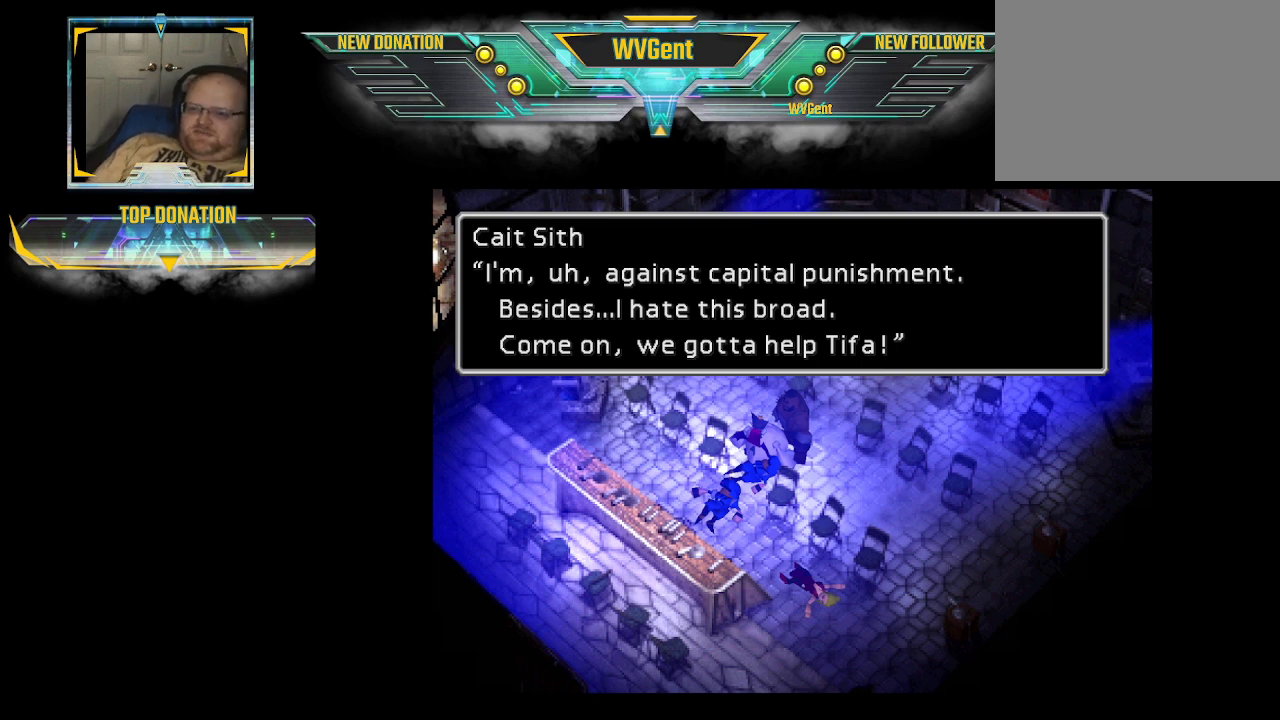
Gameplay with a controller (PlayStation layout); each line is a JSON object with the inputs held at the frame after it. "events" lists button and stick changes between this image and that frame as [ms after this image, input, new state], when the widget could be followed in between. Not read: L3 R3.
{"buttons": [], "left_stick": "center", "right_stick": "center", "events": [[300, "CROSS", "down"], [433, "CROSS", "up"]]}
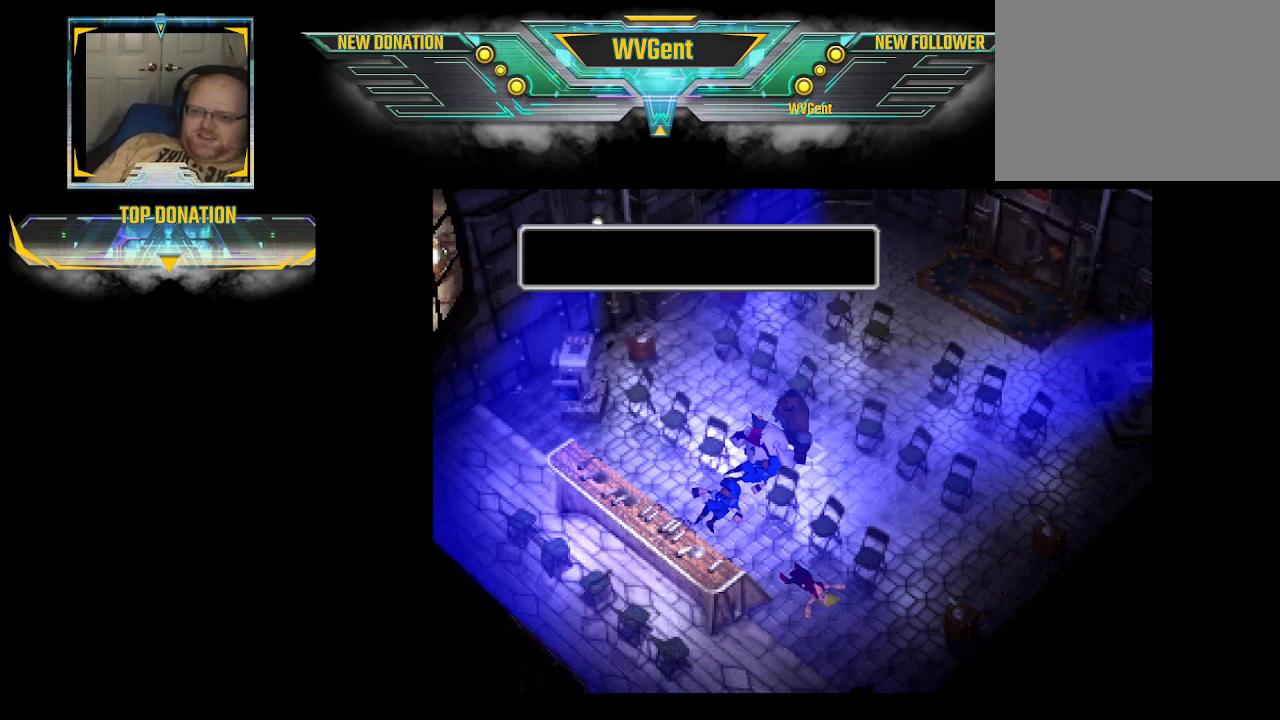
{"buttons": [], "left_stick": "center", "right_stick": "center", "events": []}
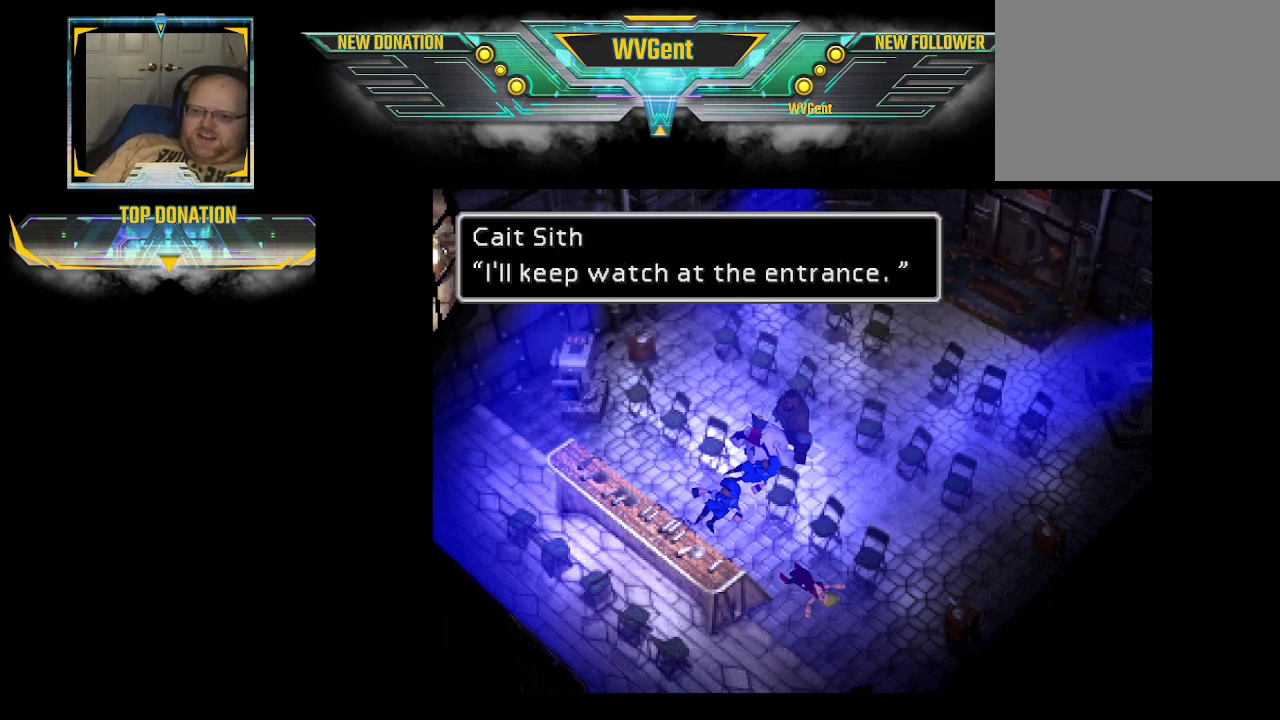
{"buttons": [], "left_stick": "center", "right_stick": "center", "events": []}
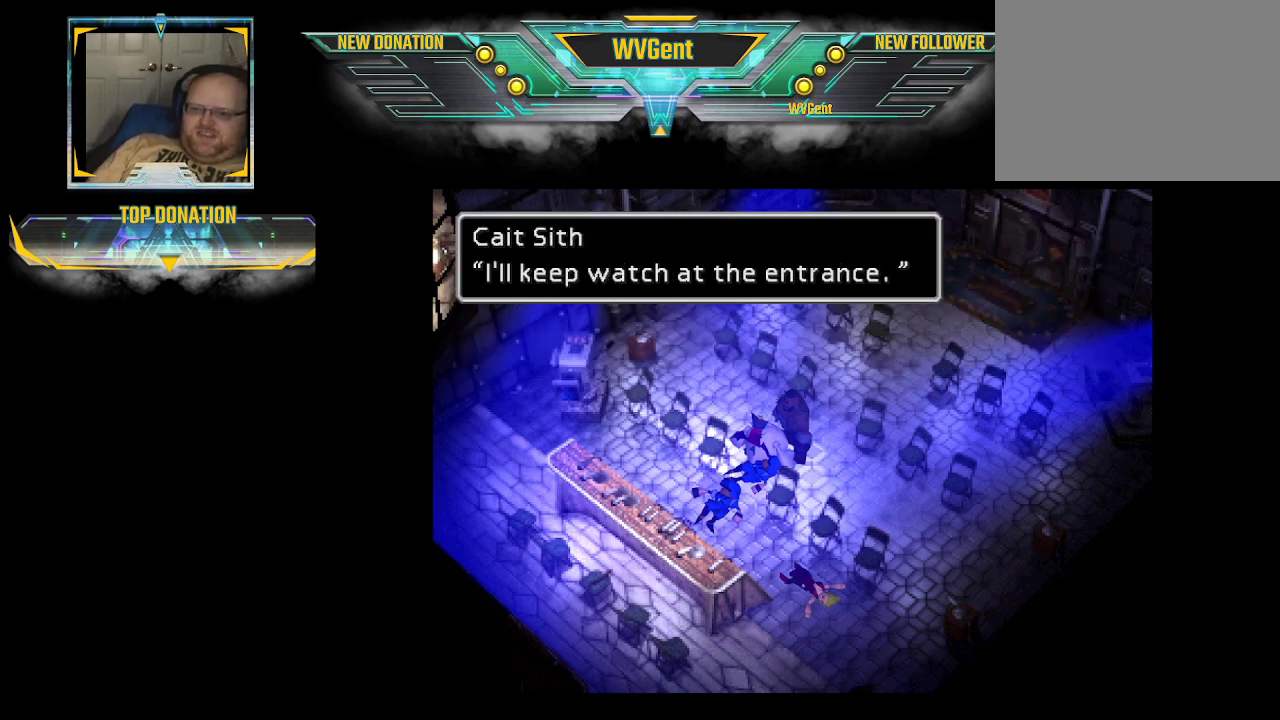
{"buttons": [], "left_stick": "center", "right_stick": "center", "events": []}
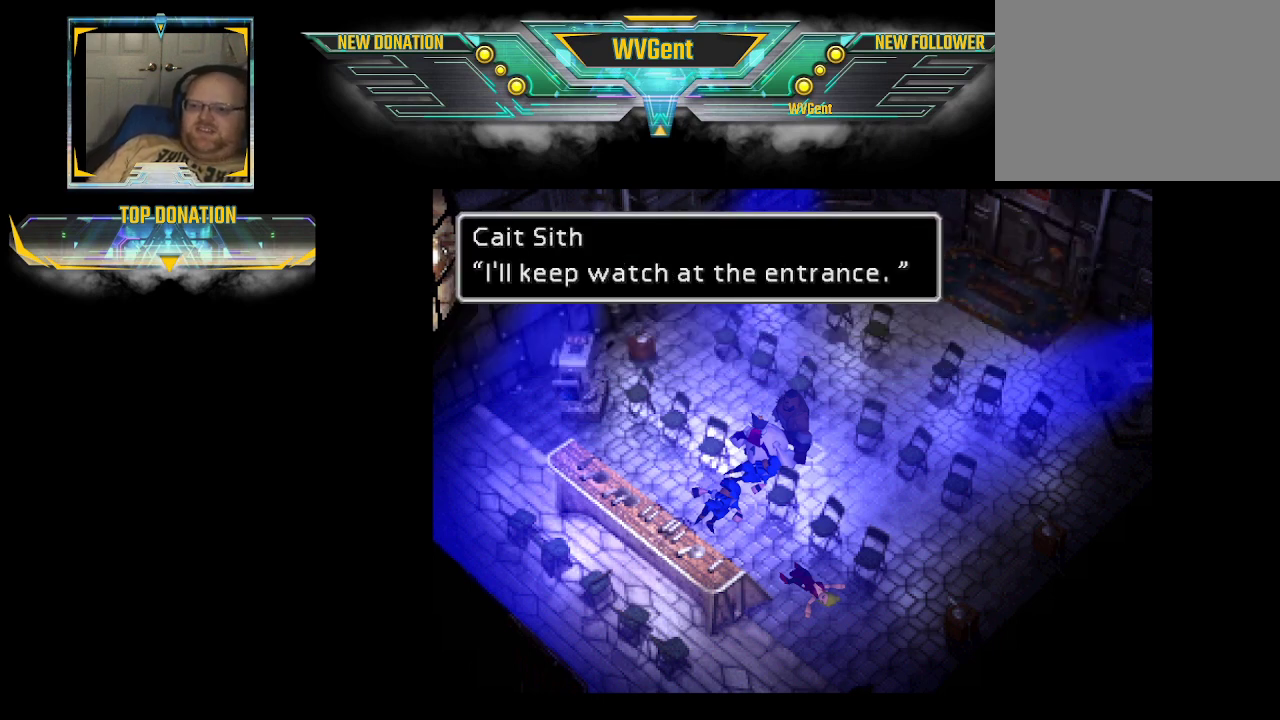
{"buttons": [], "left_stick": "center", "right_stick": "center", "events": []}
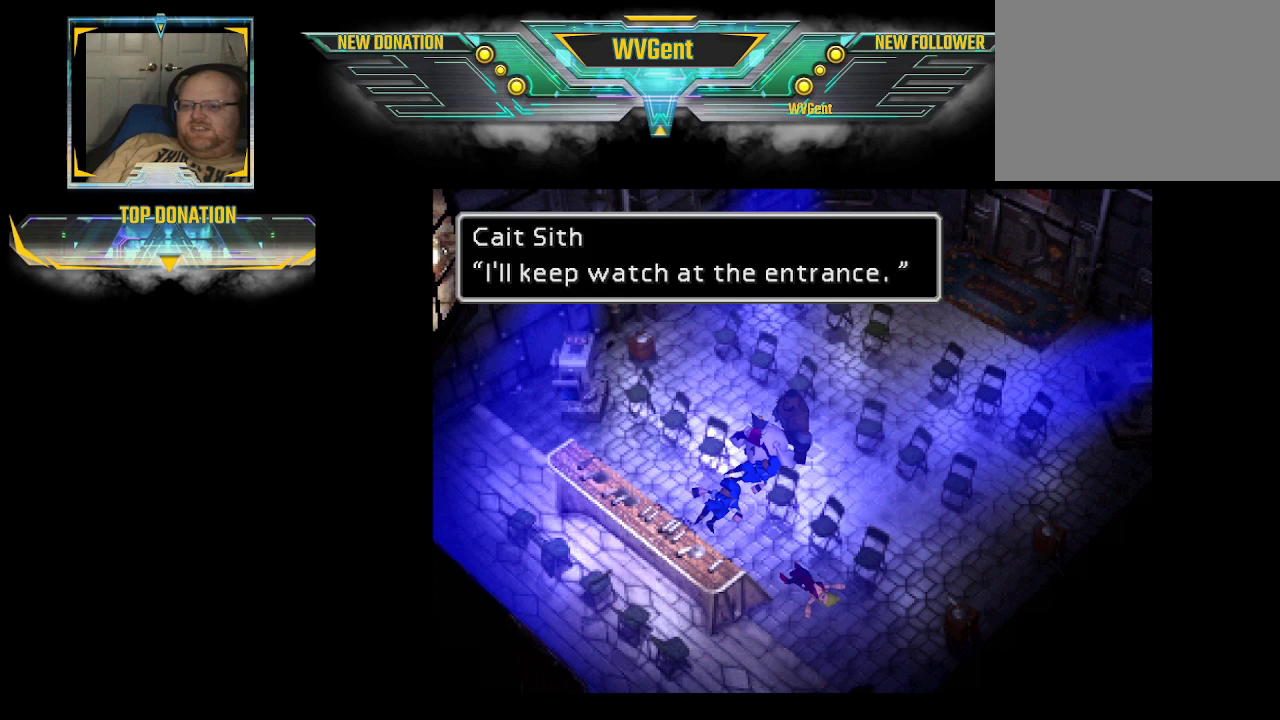
{"buttons": [], "left_stick": "center", "right_stick": "center", "events": [[100, "CROSS", "down"], [233, "CROSS", "up"]]}
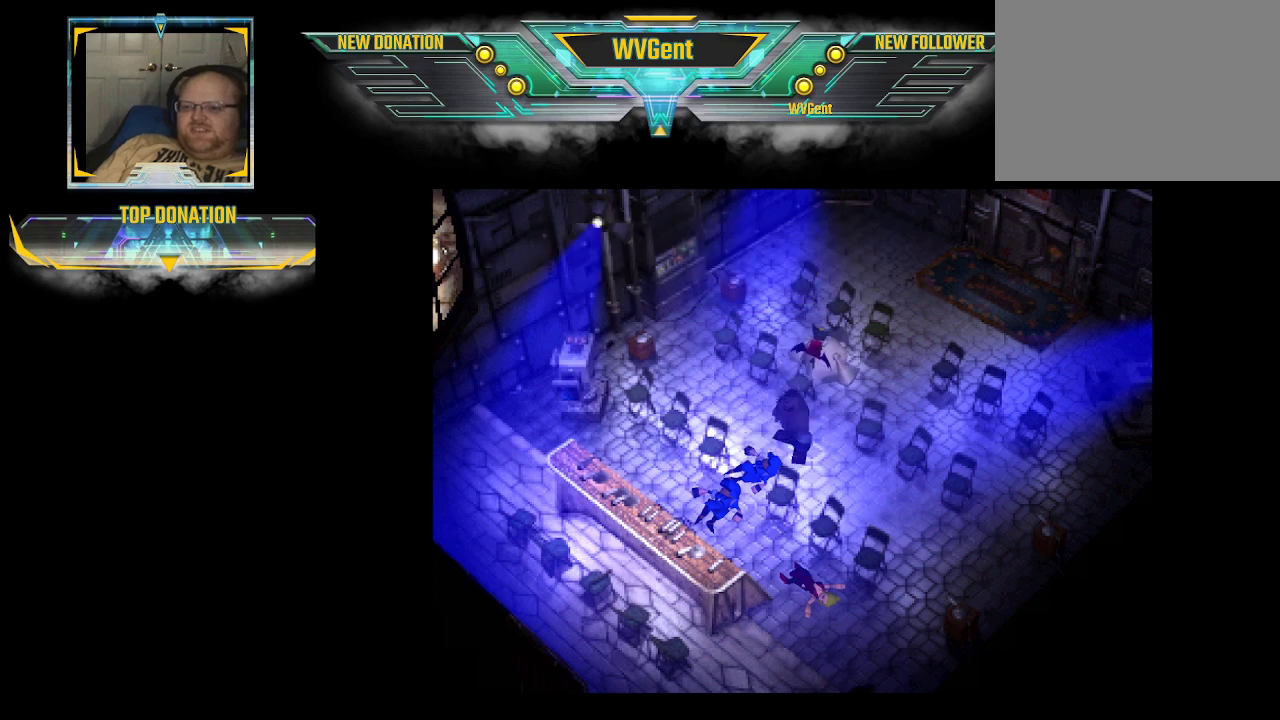
{"buttons": [], "left_stick": "center", "right_stick": "center", "events": []}
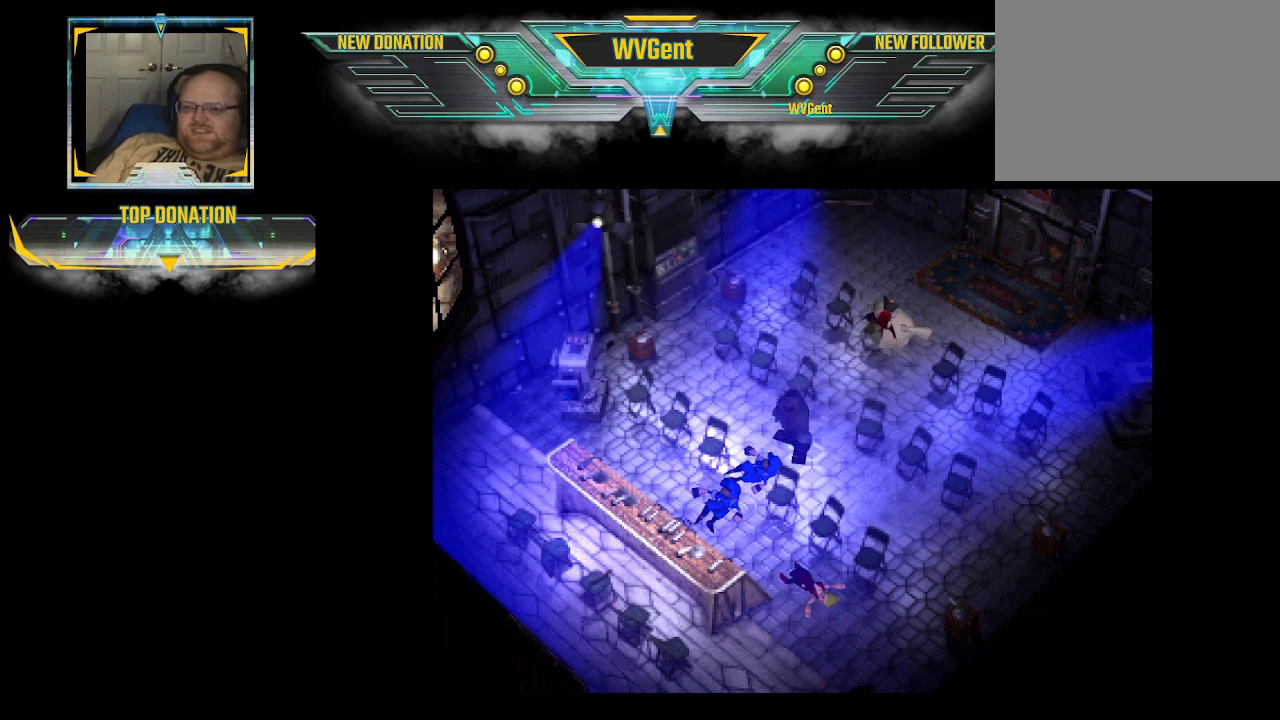
{"buttons": [], "left_stick": "center", "right_stick": "center", "events": []}
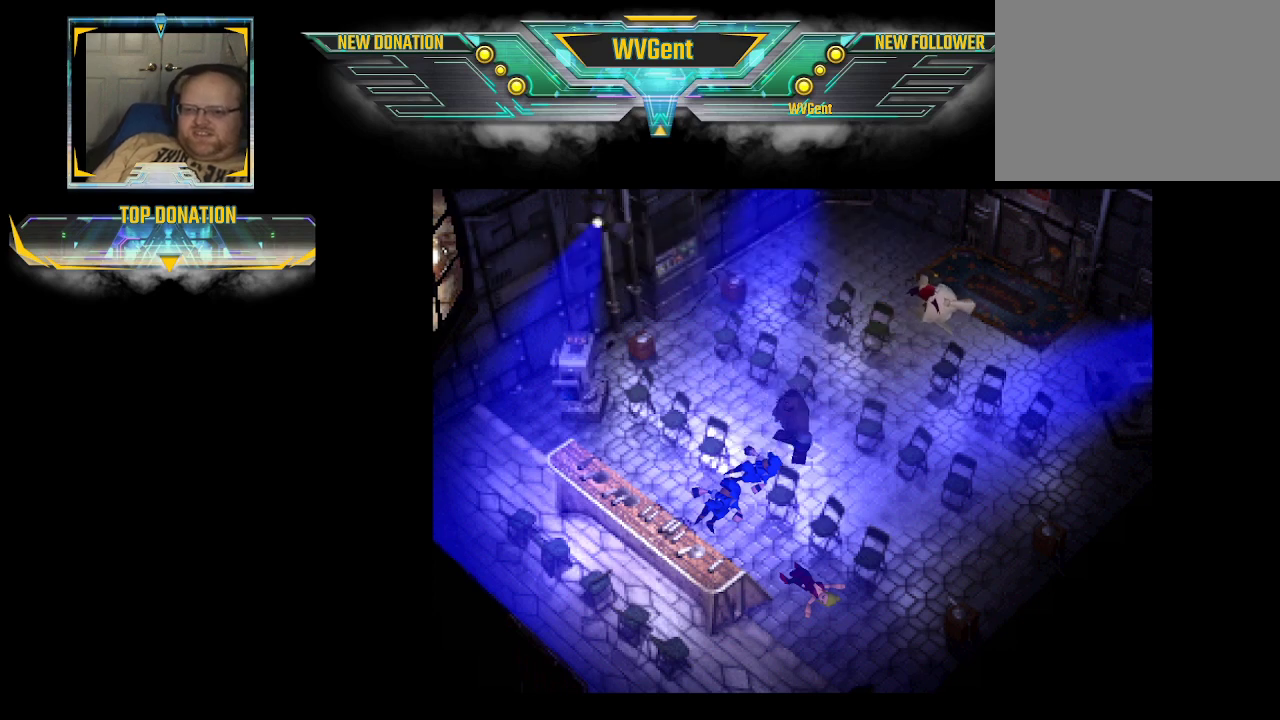
{"buttons": ["CIRCLE"], "left_stick": "down", "right_stick": "center", "events": [[167, "left_stick", "down-left"], [200, "CIRCLE", "down"], [333, "left_stick", "down"]]}
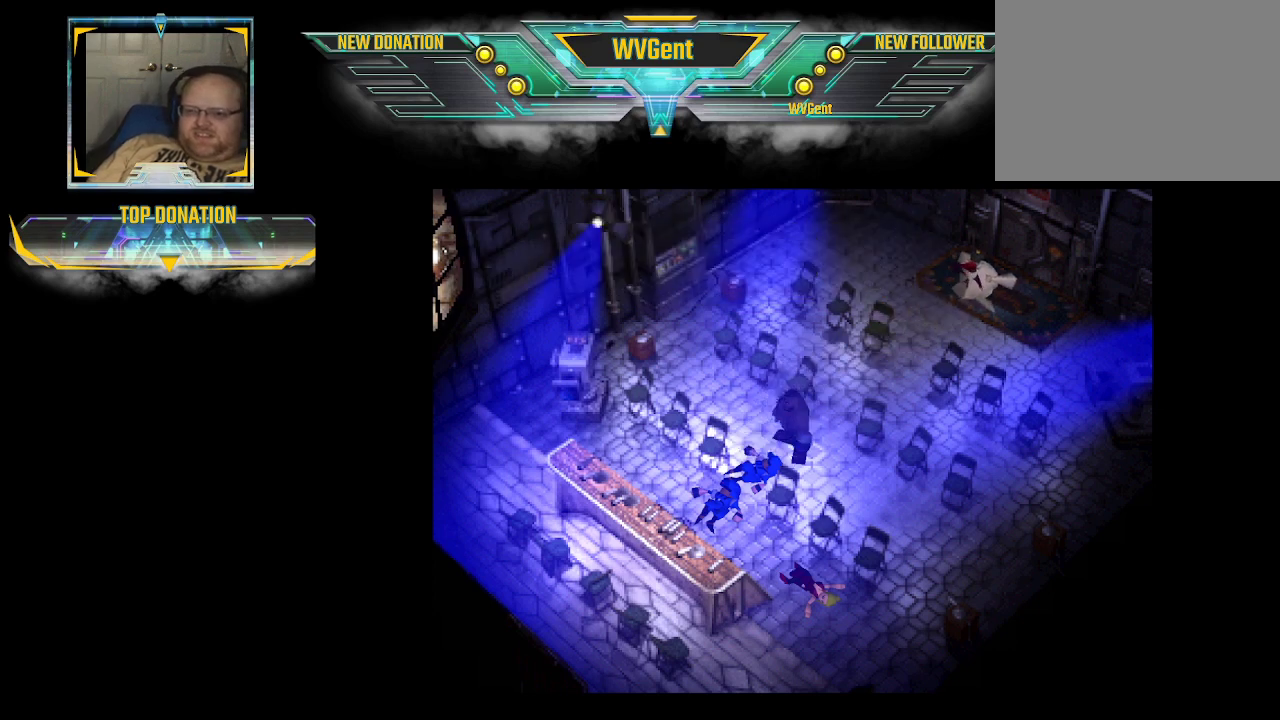
{"buttons": [], "left_stick": "center", "right_stick": "center", "events": [[67, "CIRCLE", "up"], [67, "left_stick", "center"]]}
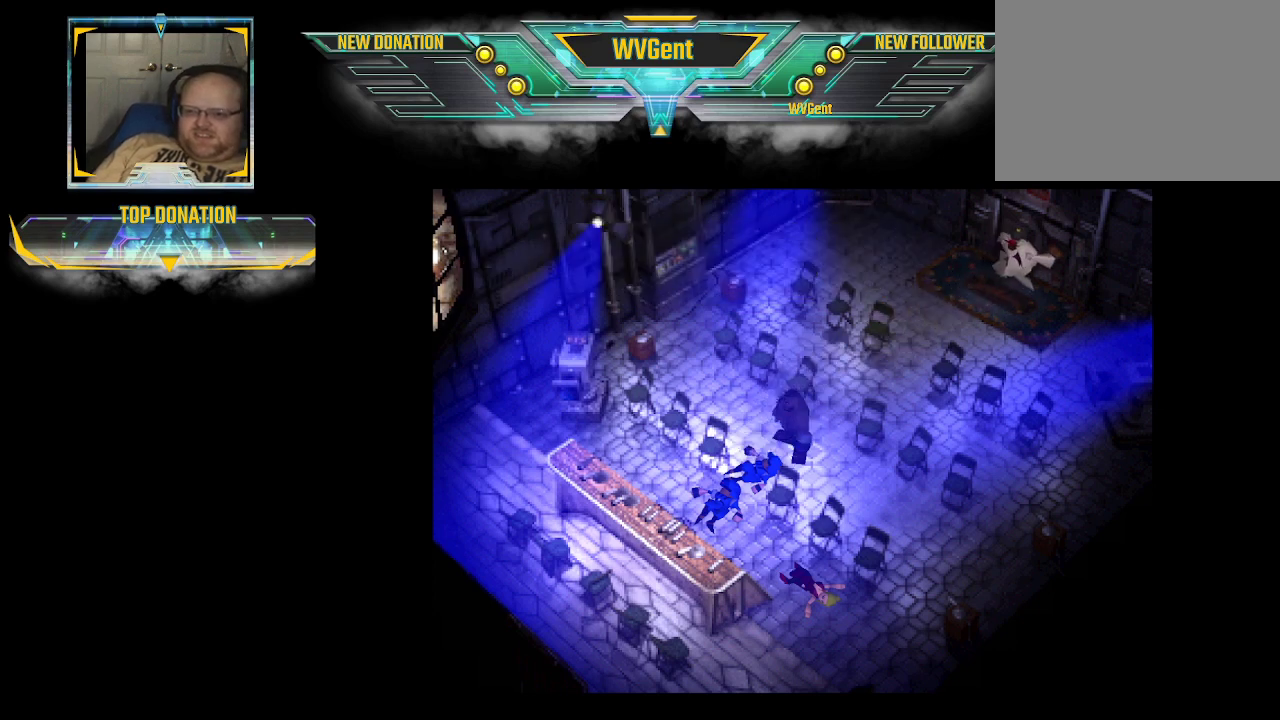
{"buttons": [], "left_stick": "center", "right_stick": "center", "events": []}
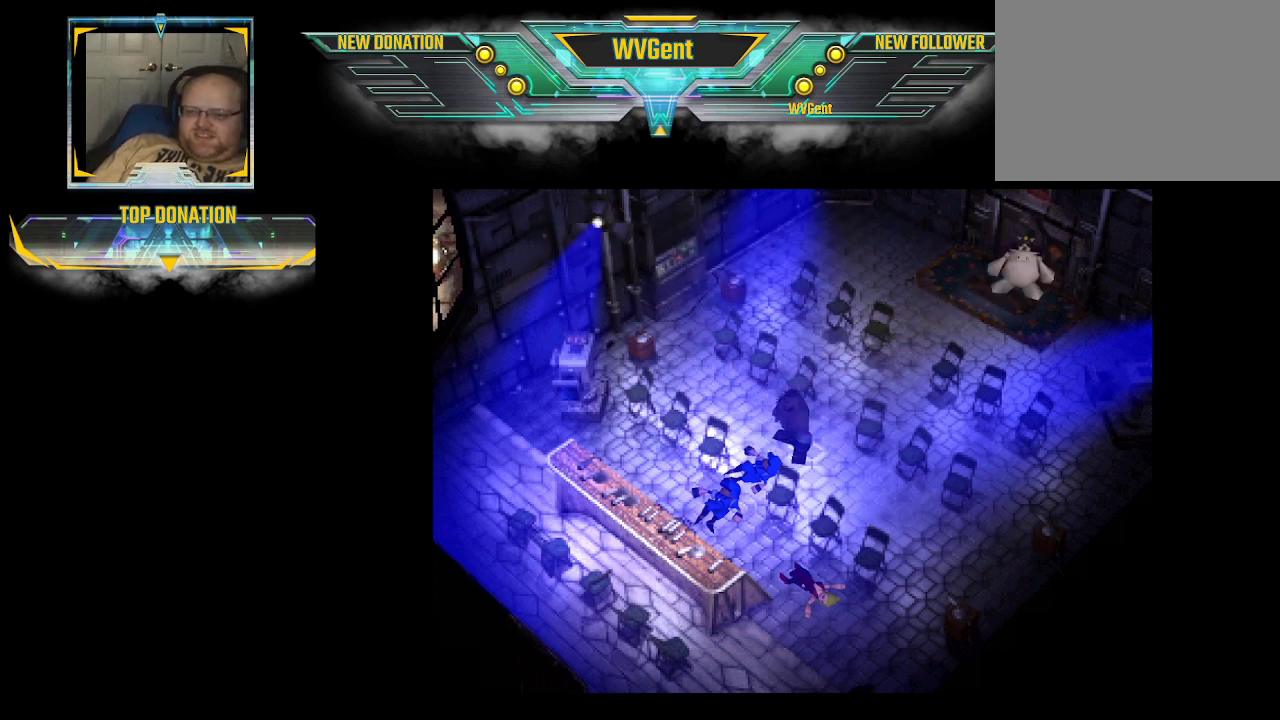
{"buttons": [], "left_stick": "center", "right_stick": "center", "events": []}
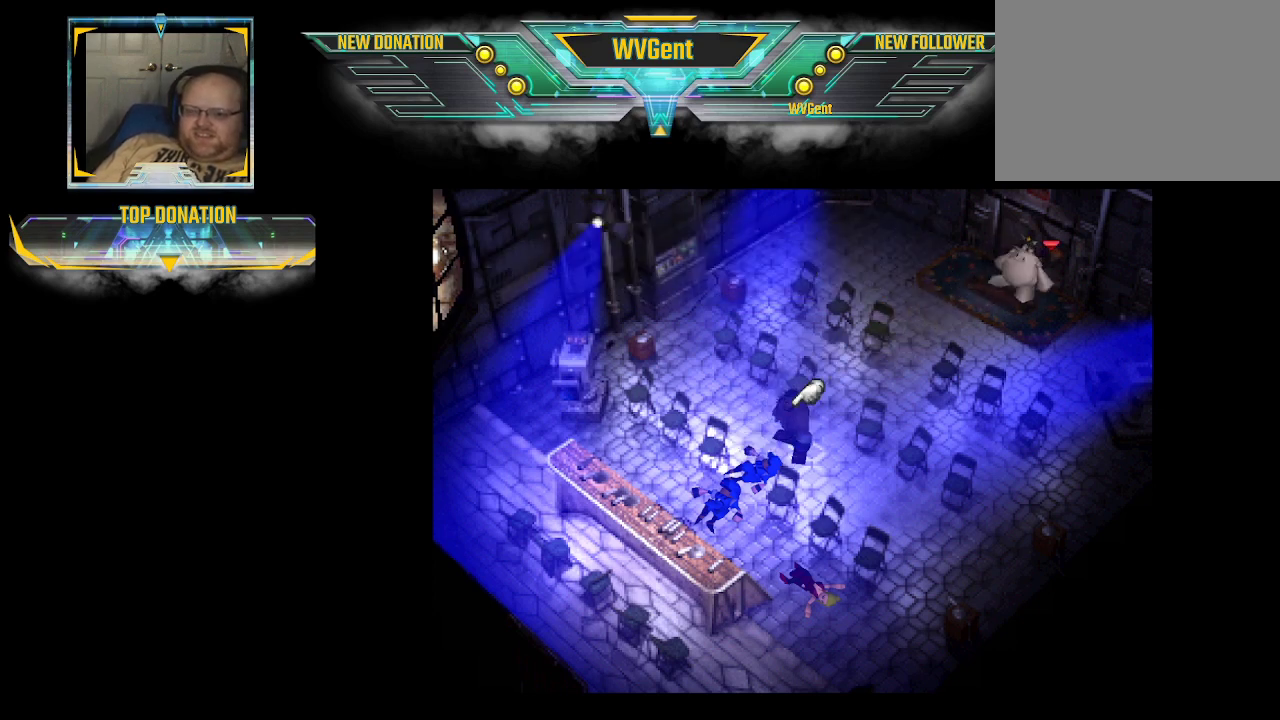
{"buttons": ["CIRCLE"], "left_stick": "down-left", "right_stick": "center", "events": [[467, "CIRCLE", "down"], [467, "left_stick", "down-left"]]}
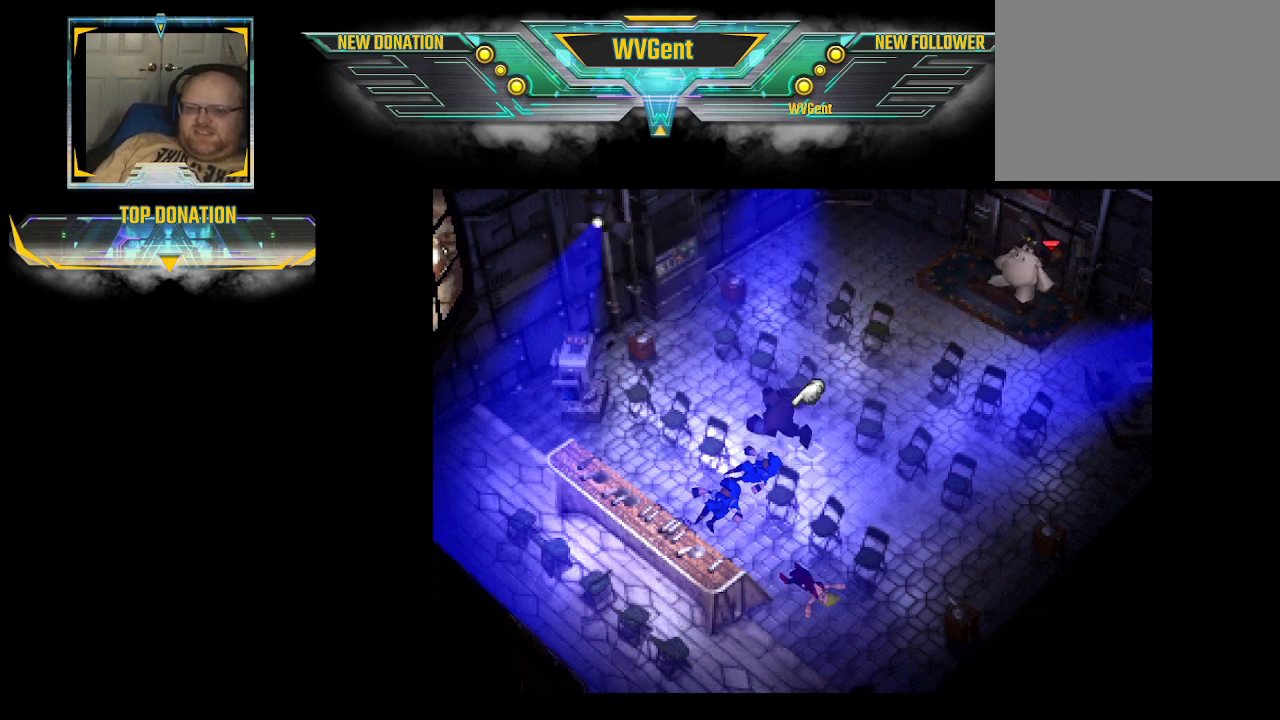
{"buttons": [], "left_stick": "down", "right_stick": "center", "events": [[133, "CIRCLE", "up"], [133, "left_stick", "center"], [267, "CROSS", "down"], [433, "CROSS", "up"], [467, "left_stick", "down"]]}
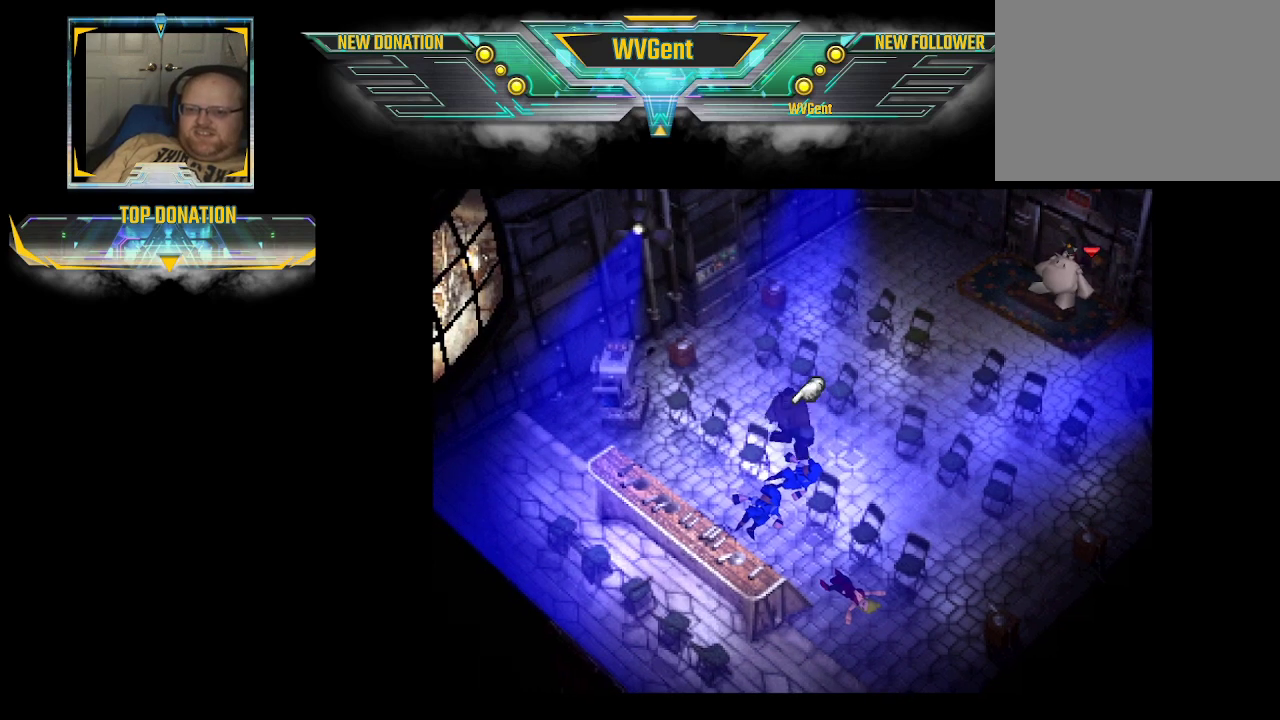
{"buttons": ["CROSS"], "left_stick": "down", "right_stick": "center", "events": [[133, "CROSS", "down"], [333, "CROSS", "up"], [433, "CROSS", "down"]]}
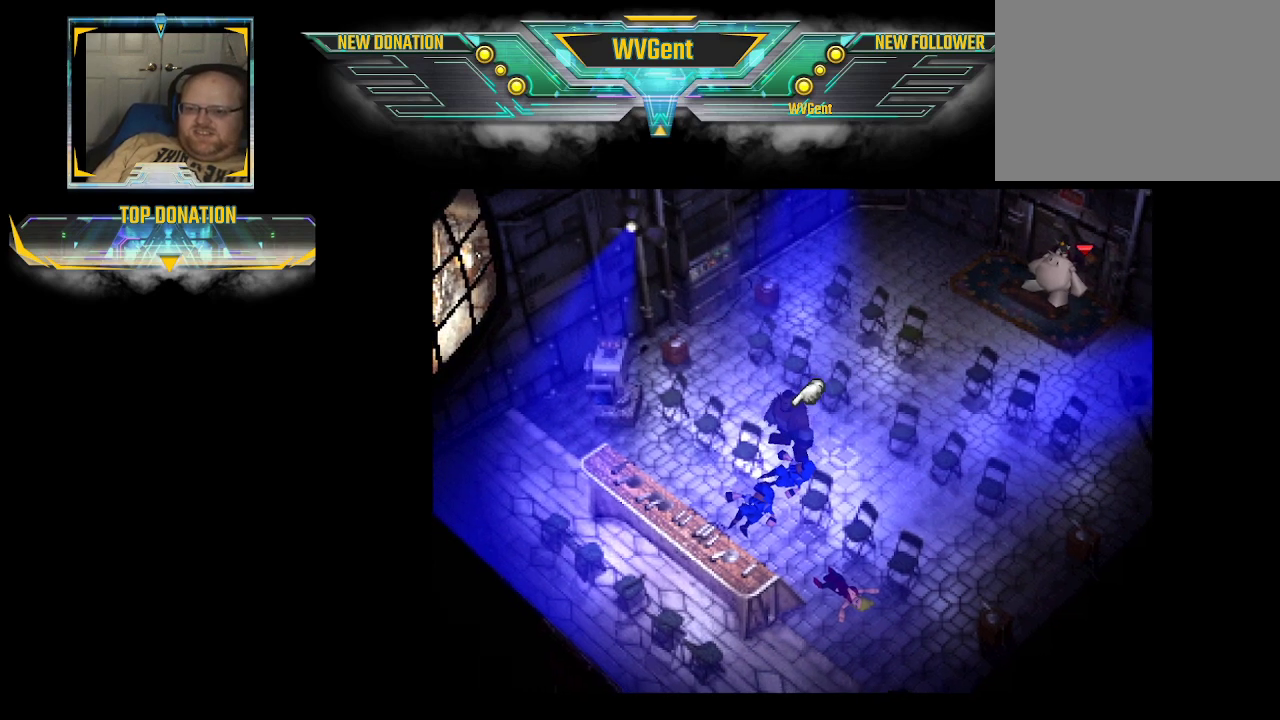
{"buttons": ["CIRCLE"], "left_stick": "down-right", "right_stick": "center", "events": [[133, "CROSS", "up"], [300, "CIRCLE", "down"], [333, "left_stick", "down-right"]]}
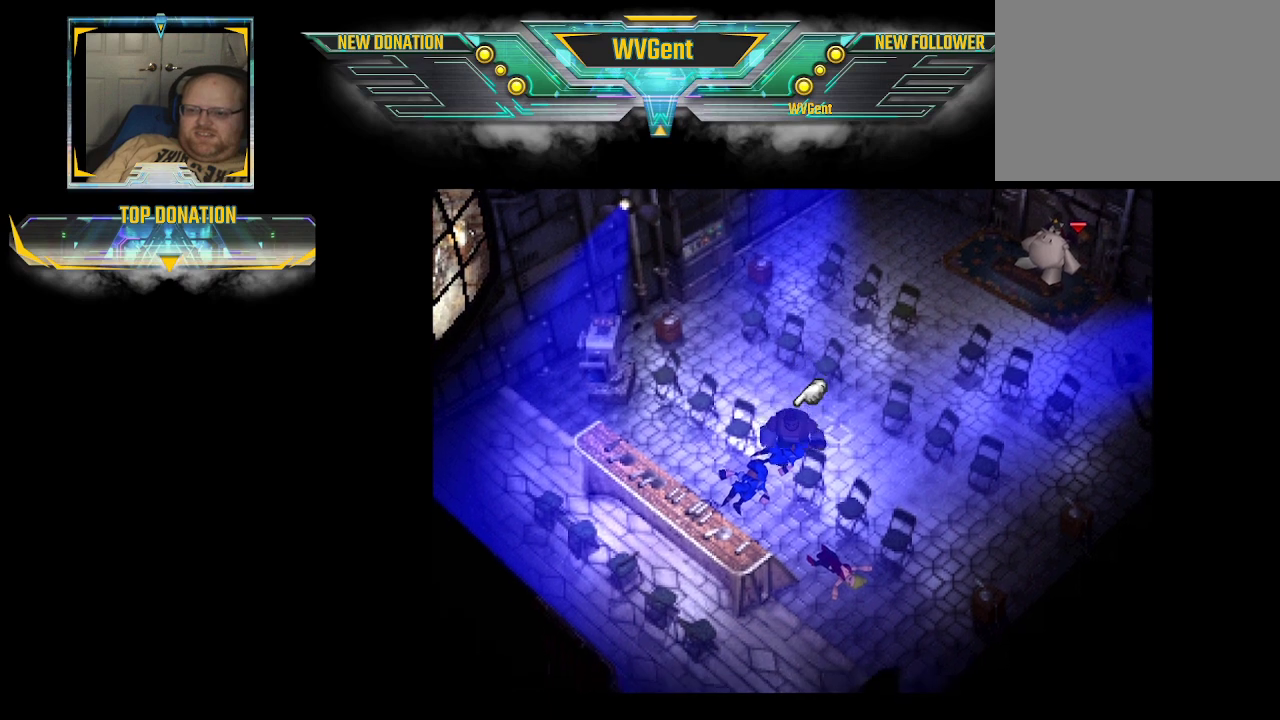
{"buttons": ["CROSS"], "left_stick": "center", "right_stick": "center", "events": [[67, "left_stick", "down"], [300, "CIRCLE", "up"], [300, "left_stick", "center"], [433, "CROSS", "down"]]}
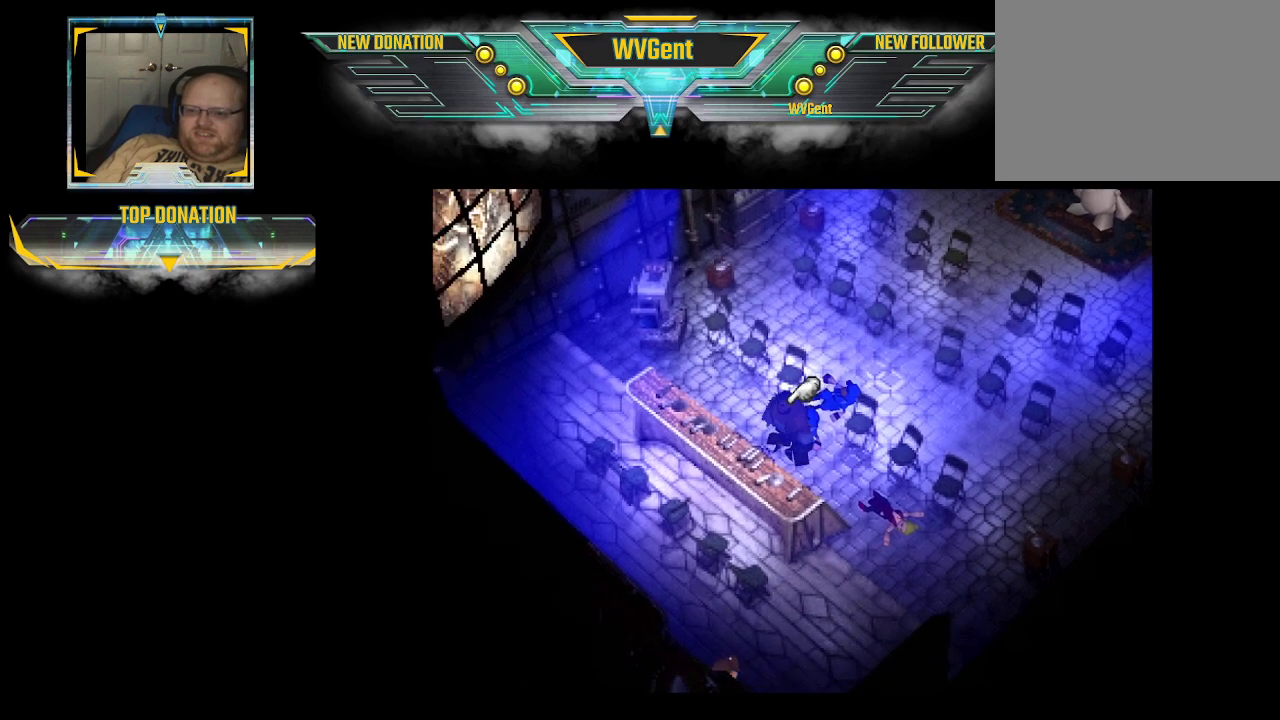
{"buttons": ["CROSS"], "left_stick": "center", "right_stick": "center", "events": [[100, "CROSS", "up"], [100, "left_stick", "up-right"], [233, "CROSS", "down"], [233, "left_stick", "center"], [400, "CROSS", "up"], [433, "CROSS", "down"]]}
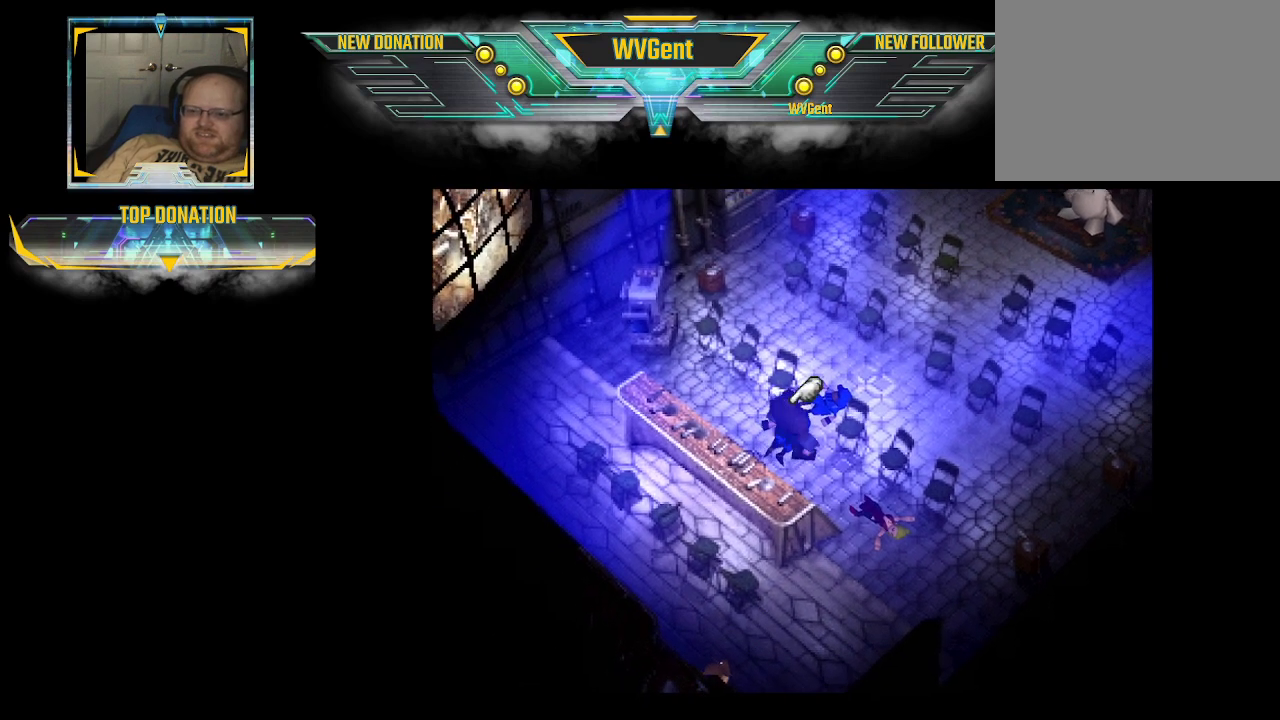
{"buttons": [], "left_stick": "right", "right_stick": "center", "events": [[100, "CROSS", "up"], [167, "left_stick", "down-right"], [233, "CIRCLE", "down"], [467, "left_stick", "right"], [500, "CIRCLE", "up"]]}
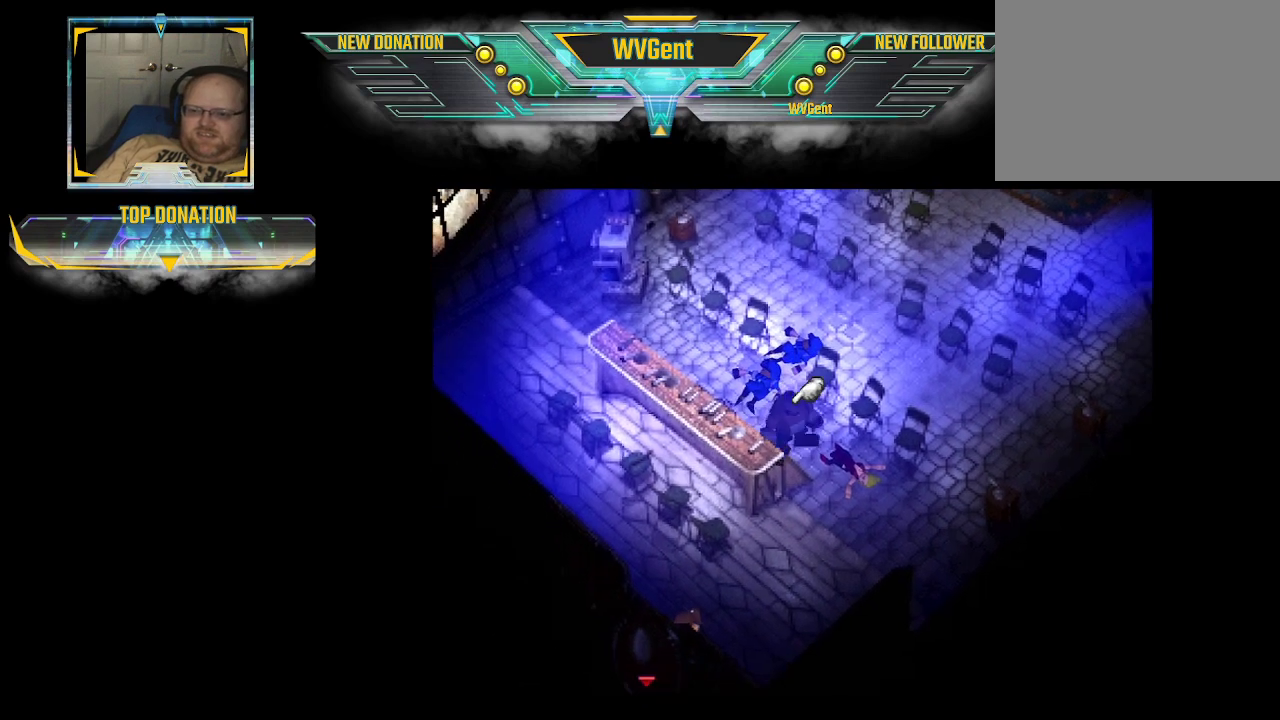
{"buttons": [], "left_stick": "center", "right_stick": "center", "events": [[67, "CROSS", "down"], [300, "CROSS", "up"], [300, "left_stick", "center"], [400, "CROSS", "down"], [500, "CROSS", "up"]]}
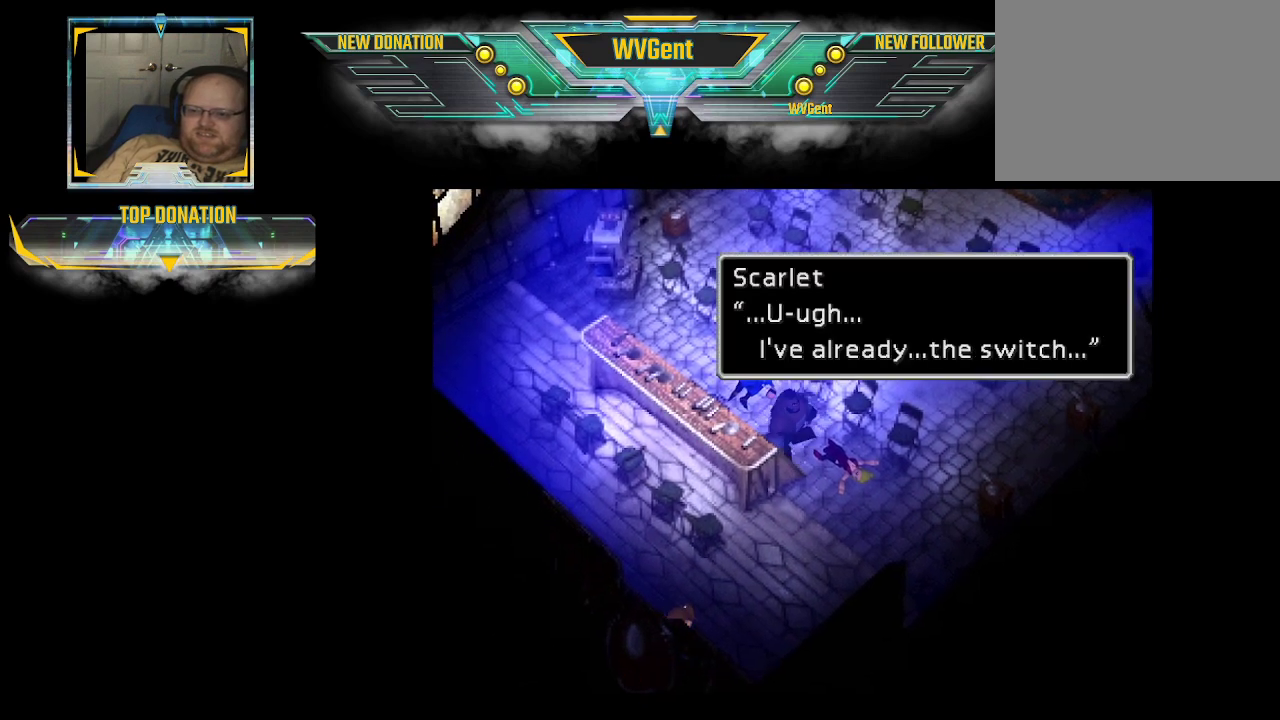
{"buttons": [], "left_stick": "center", "right_stick": "center", "events": []}
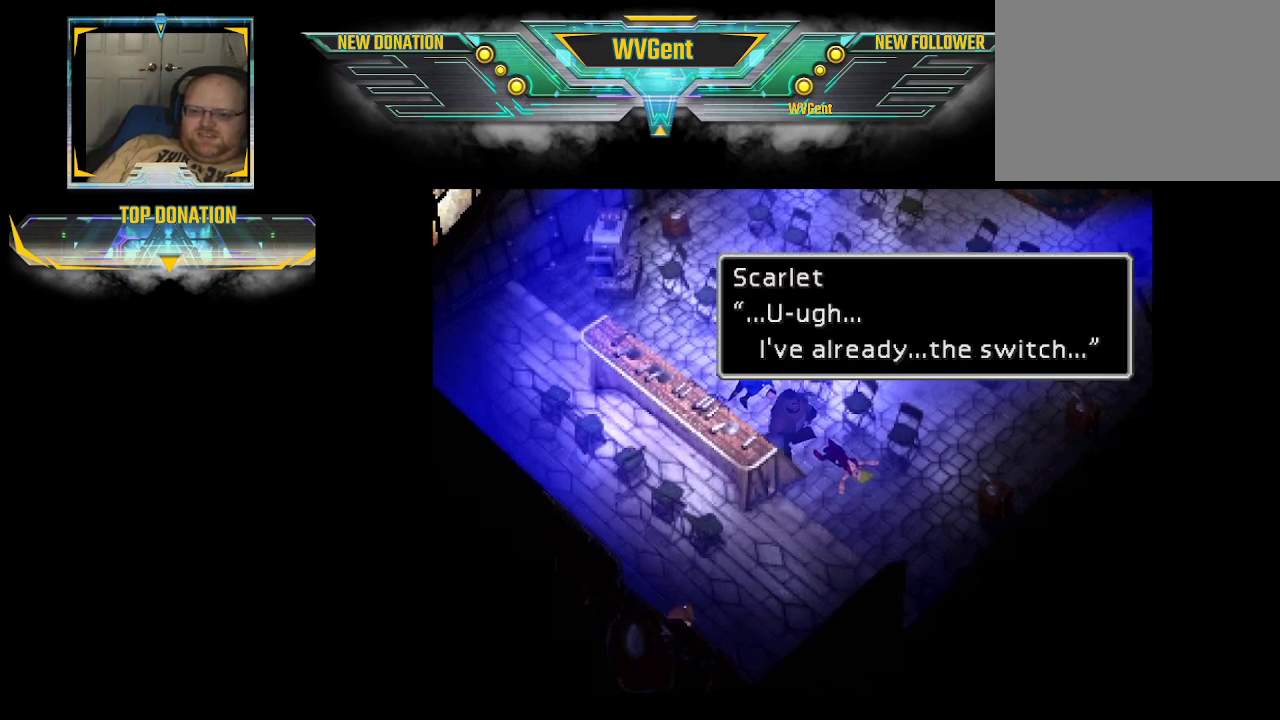
{"buttons": [], "left_stick": "center", "right_stick": "center", "events": []}
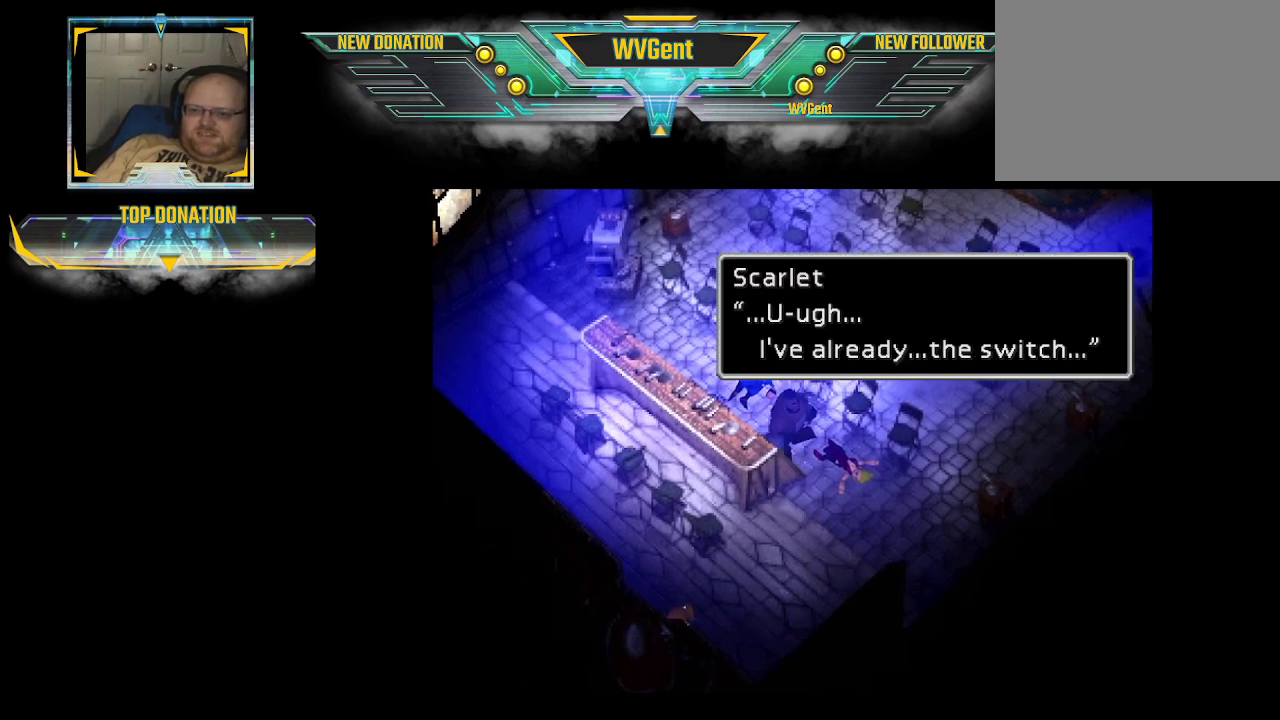
{"buttons": [], "left_stick": "center", "right_stick": "center", "events": []}
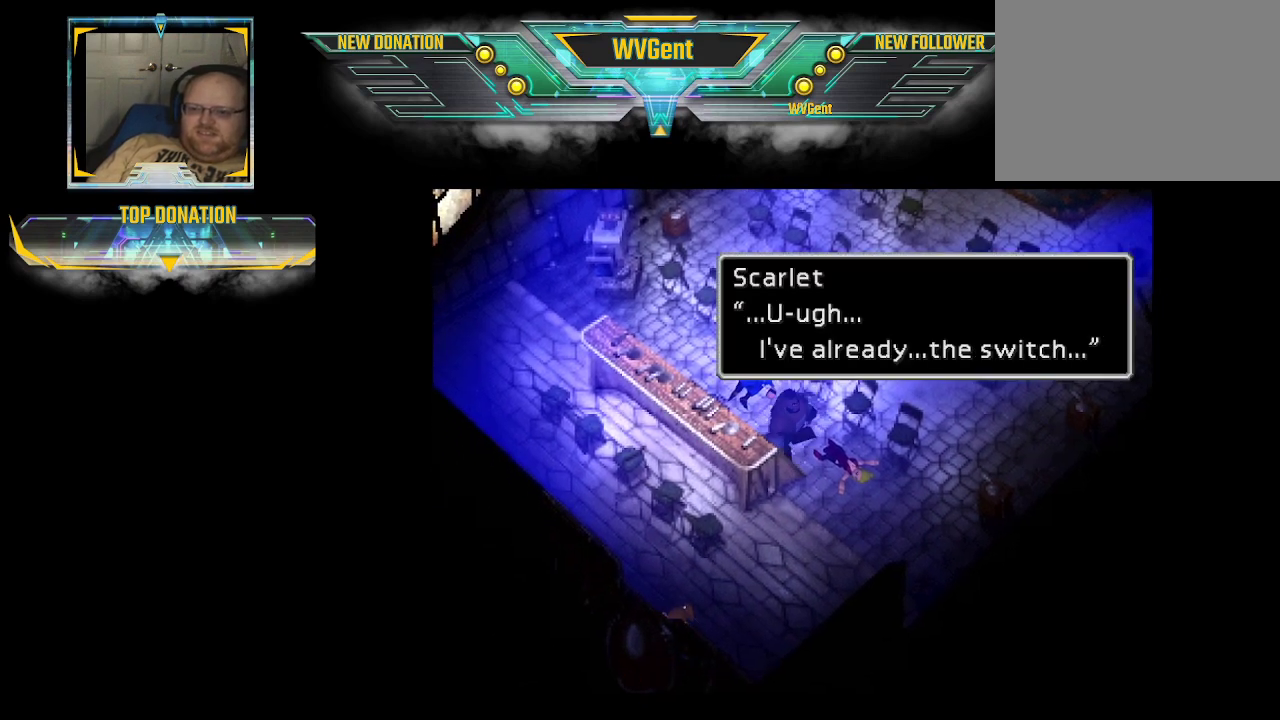
{"buttons": [], "left_stick": "center", "right_stick": "center", "events": []}